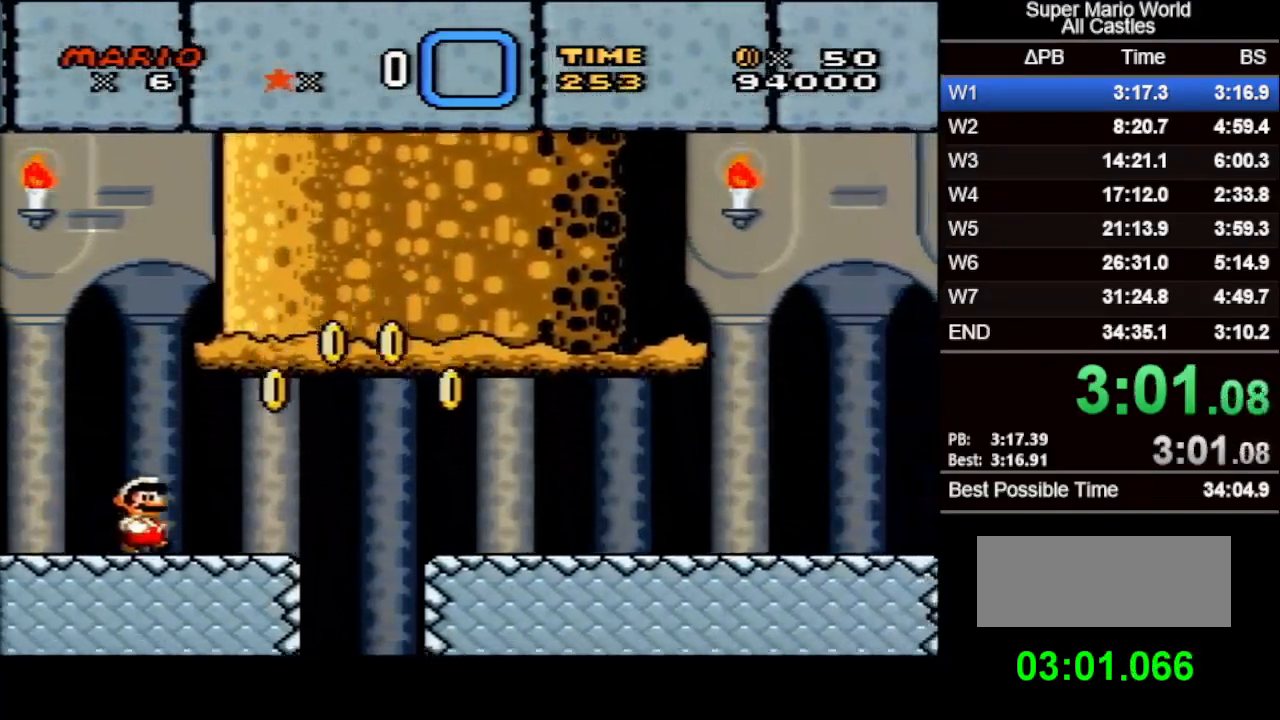
Gameplay with a controller (Nintendo layout); each line is a JSON object with the inputs held at the frame after it. "events" lists button and stick changes between this image and that frame as [ms after this image, input, new state], when the widget could be followed in between. Not read: L3 R3.
{"buttons": ["B", "X"], "events": [[200, "DPAD_DOWN", "down"], [233, "DPAD_RIGHT", "up"], [250, "B", "down"], [483, "DPAD_DOWN", "up"]]}
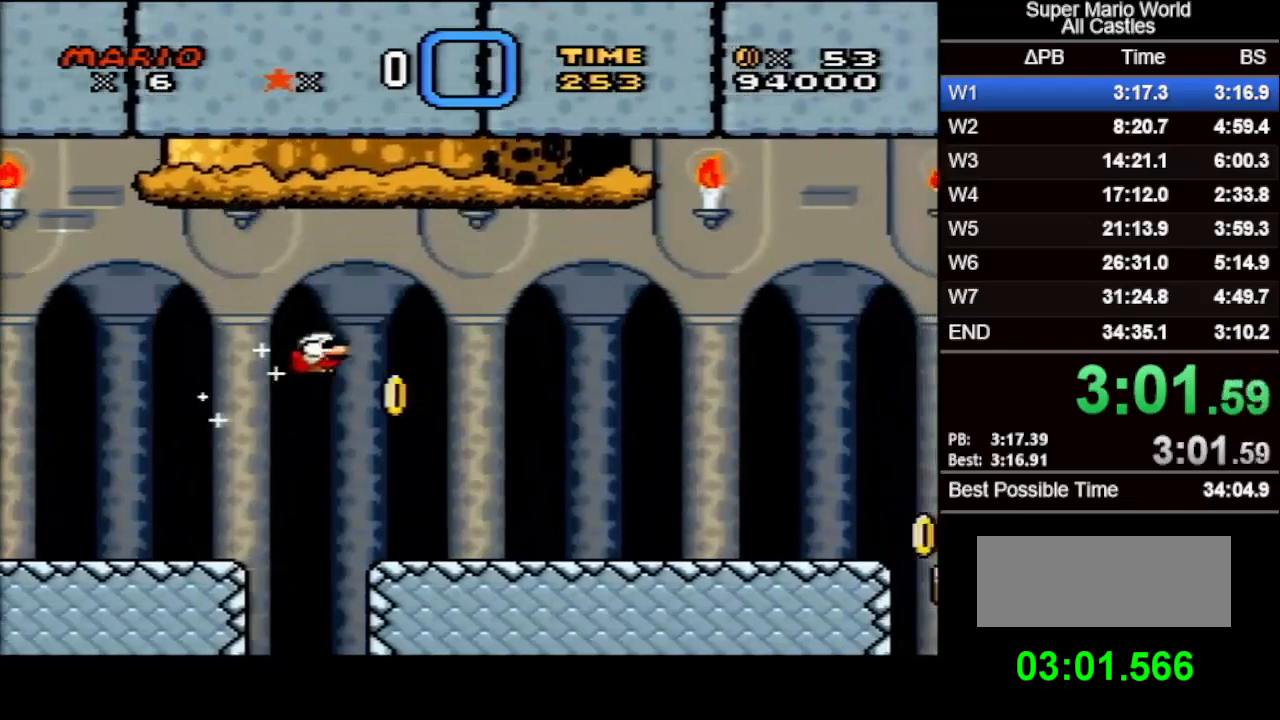
{"buttons": ["B", "X"], "events": []}
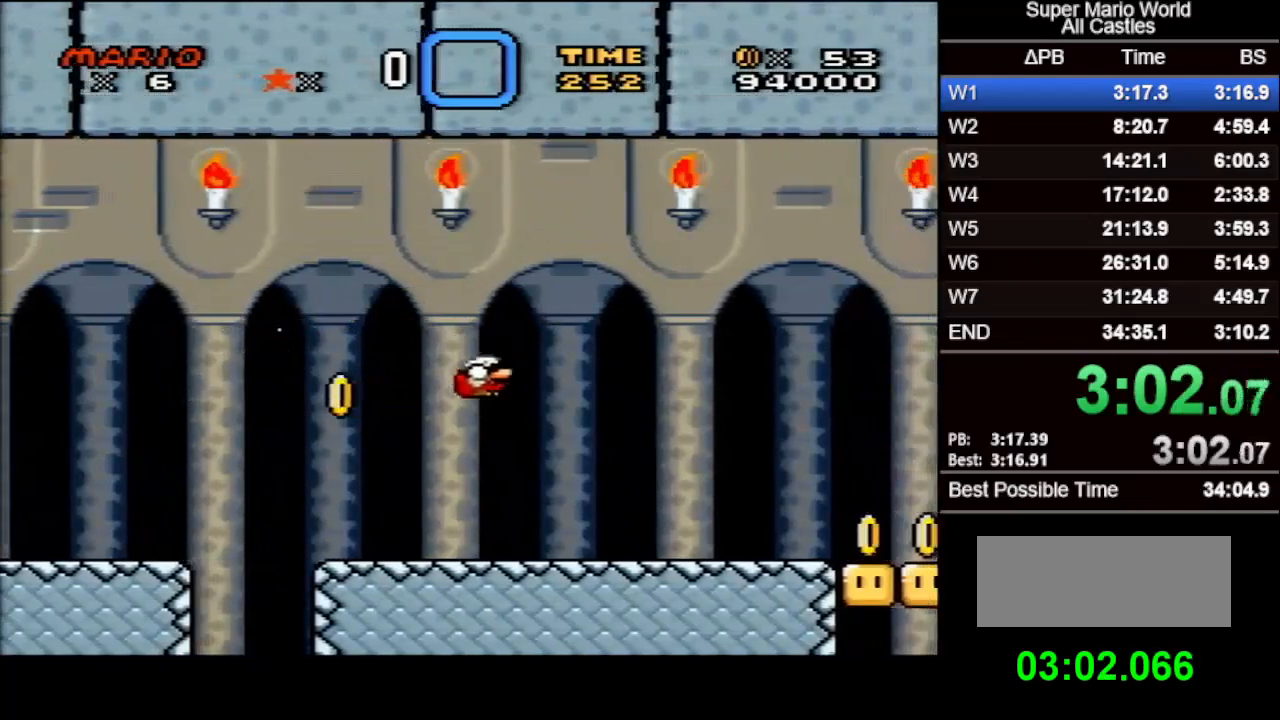
{"buttons": ["X"], "events": [[200, "DPAD_LEFT", "down"], [233, "B", "up"], [350, "B", "down"], [350, "DPAD_LEFT", "up"], [433, "B", "up"]]}
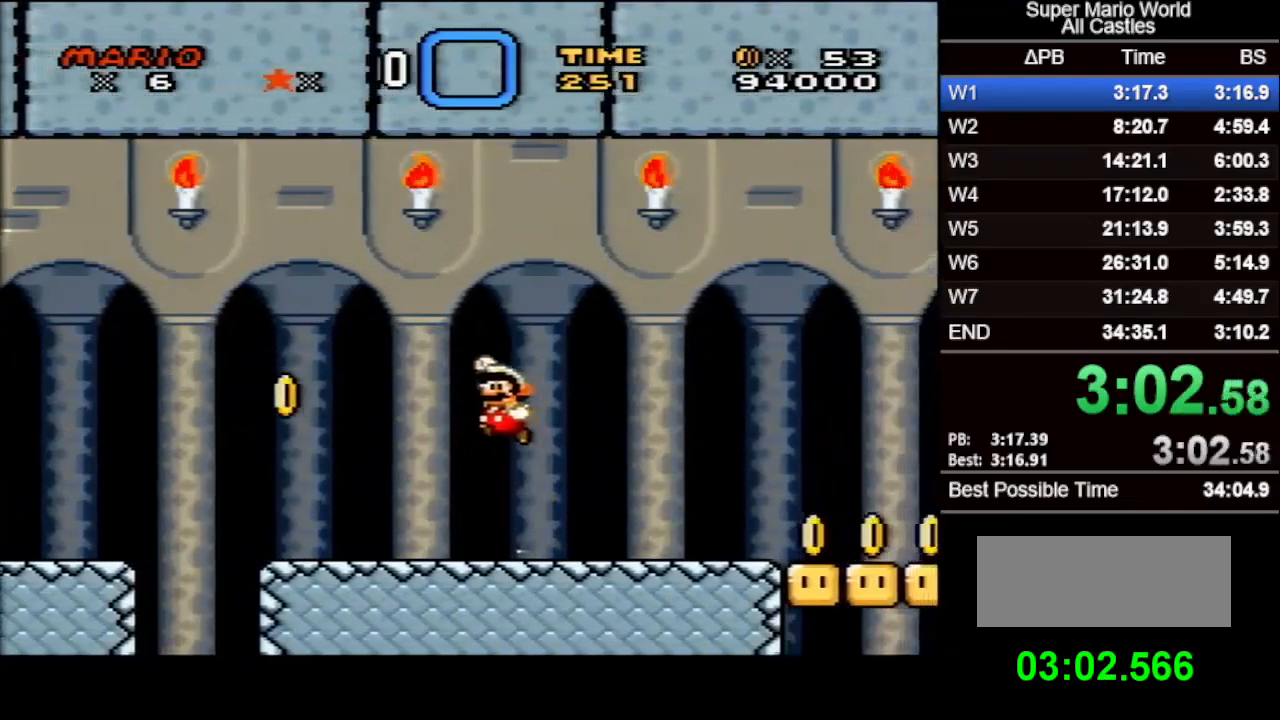
{"buttons": ["B", "X", "DPAD_DOWN"], "events": [[333, "DPAD_DOWN", "down"], [367, "B", "down"]]}
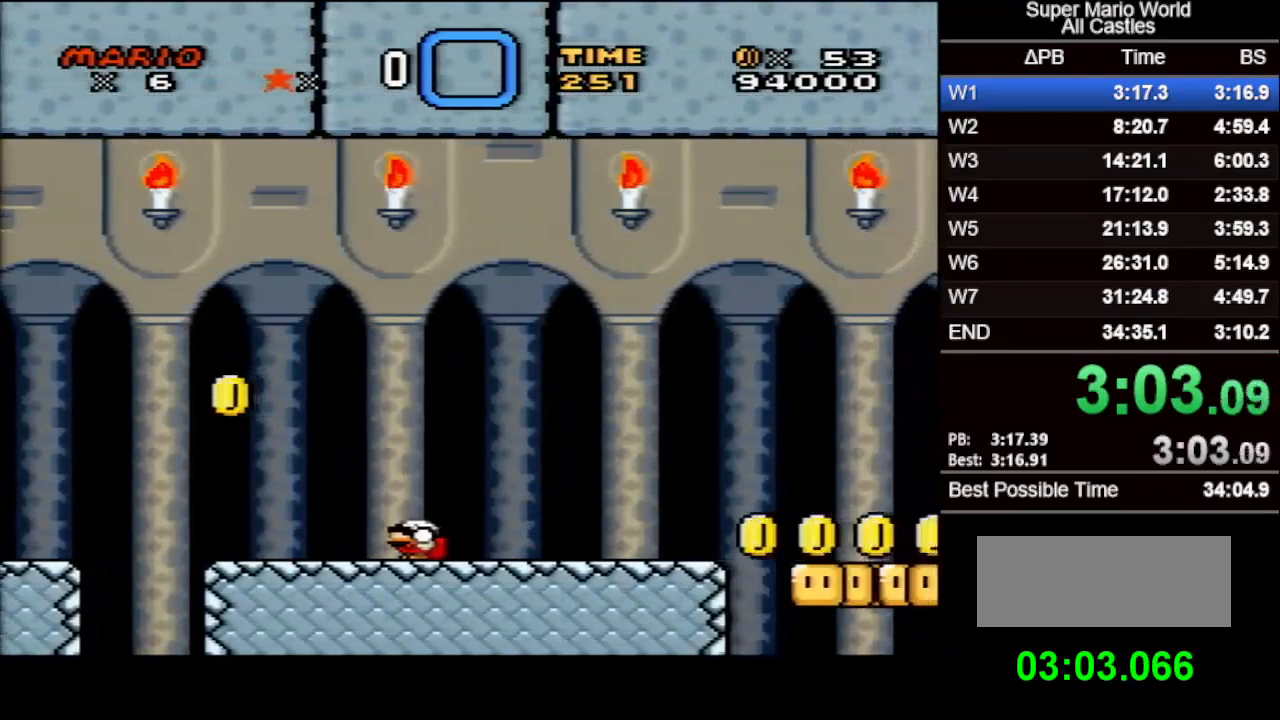
{"buttons": ["X", "DPAD_RIGHT"], "events": [[183, "B", "up"], [183, "DPAD_DOWN", "up"], [267, "DPAD_RIGHT", "down"]]}
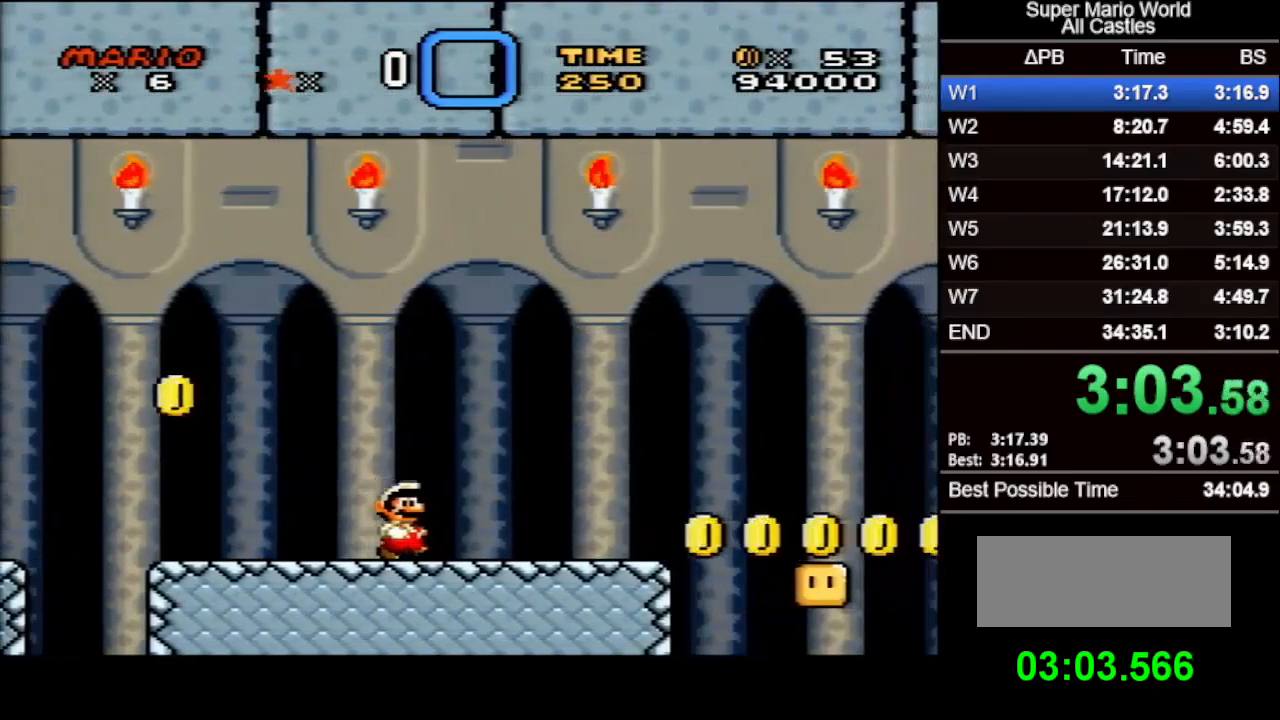
{"buttons": ["B", "X"], "events": [[233, "B", "down"], [233, "DPAD_DOWN", "down"], [267, "DPAD_RIGHT", "up"], [400, "DPAD_RIGHT", "down"], [433, "DPAD_RIGHT", "up"], [467, "DPAD_DOWN", "up"]]}
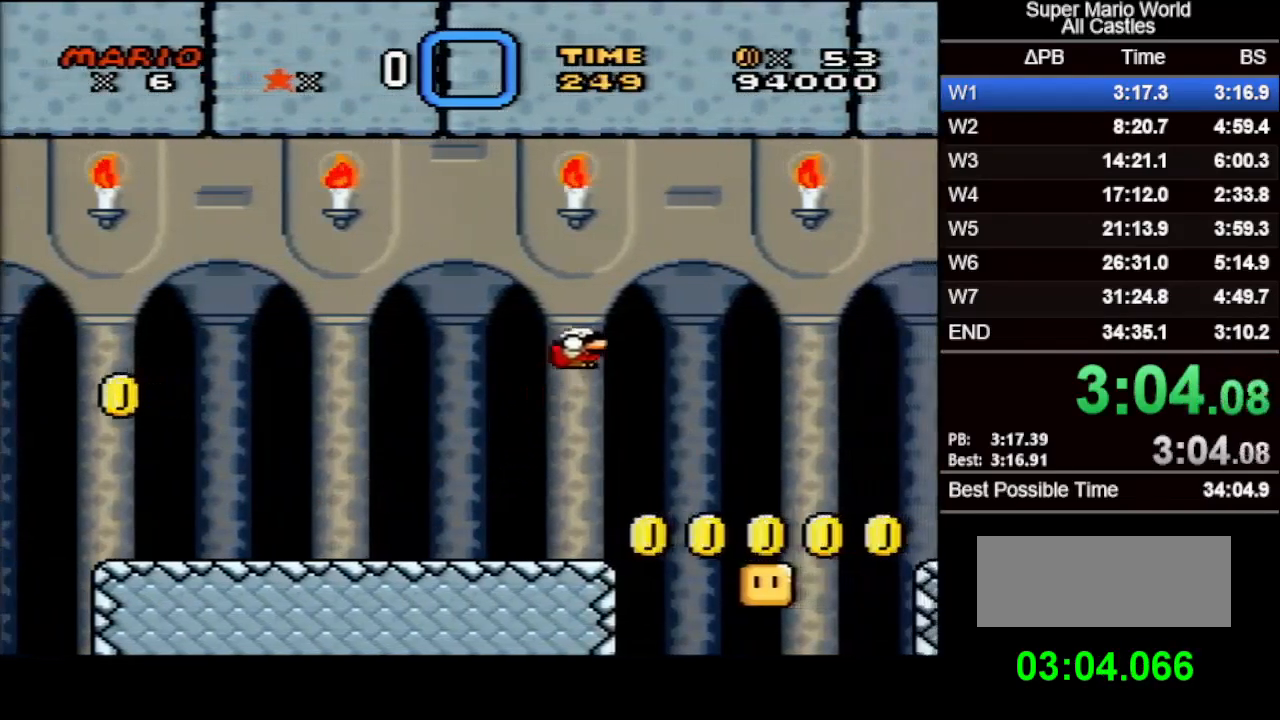
{"buttons": ["X"], "events": [[367, "DPAD_LEFT", "down"], [433, "B", "up"], [483, "DPAD_LEFT", "up"]]}
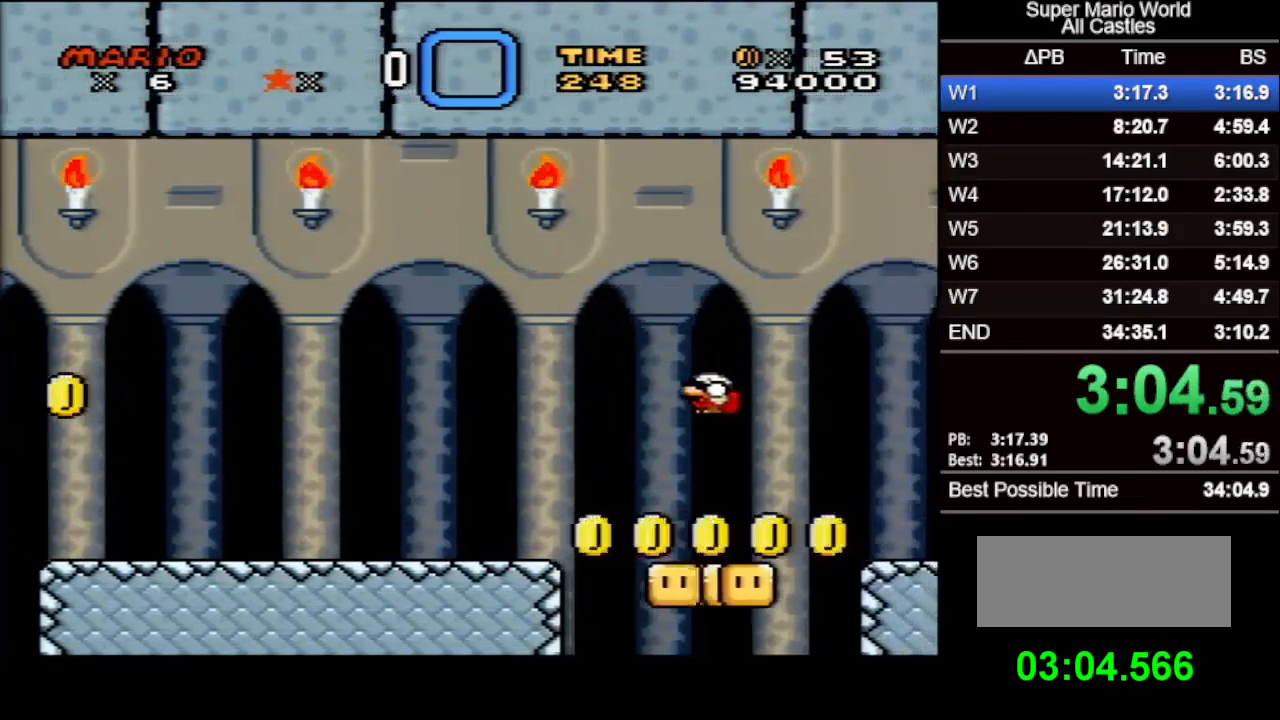
{"buttons": ["A", "X", "DPAD_RIGHT"], "events": [[267, "A", "down"], [283, "DPAD_RIGHT", "down"], [283, "DPAD_UP", "down"], [333, "DPAD_UP", "up"]]}
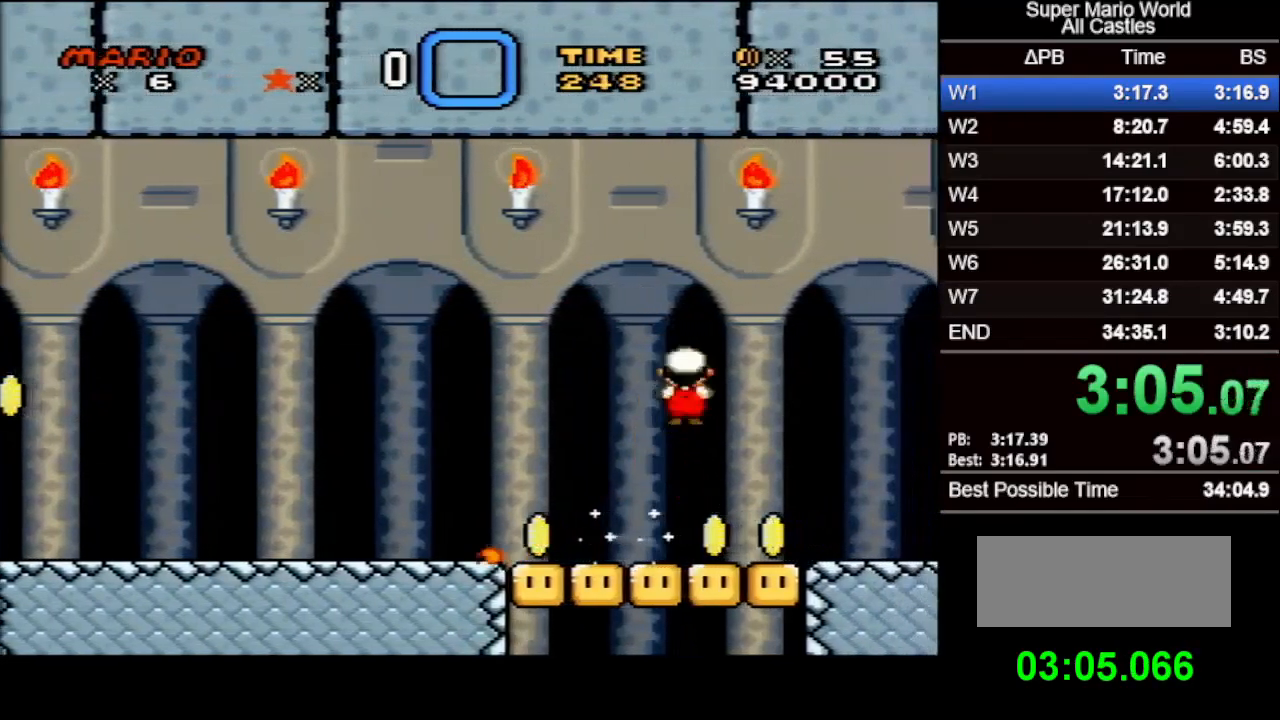
{"buttons": ["X", "DPAD_RIGHT"], "events": [[383, "A", "up"]]}
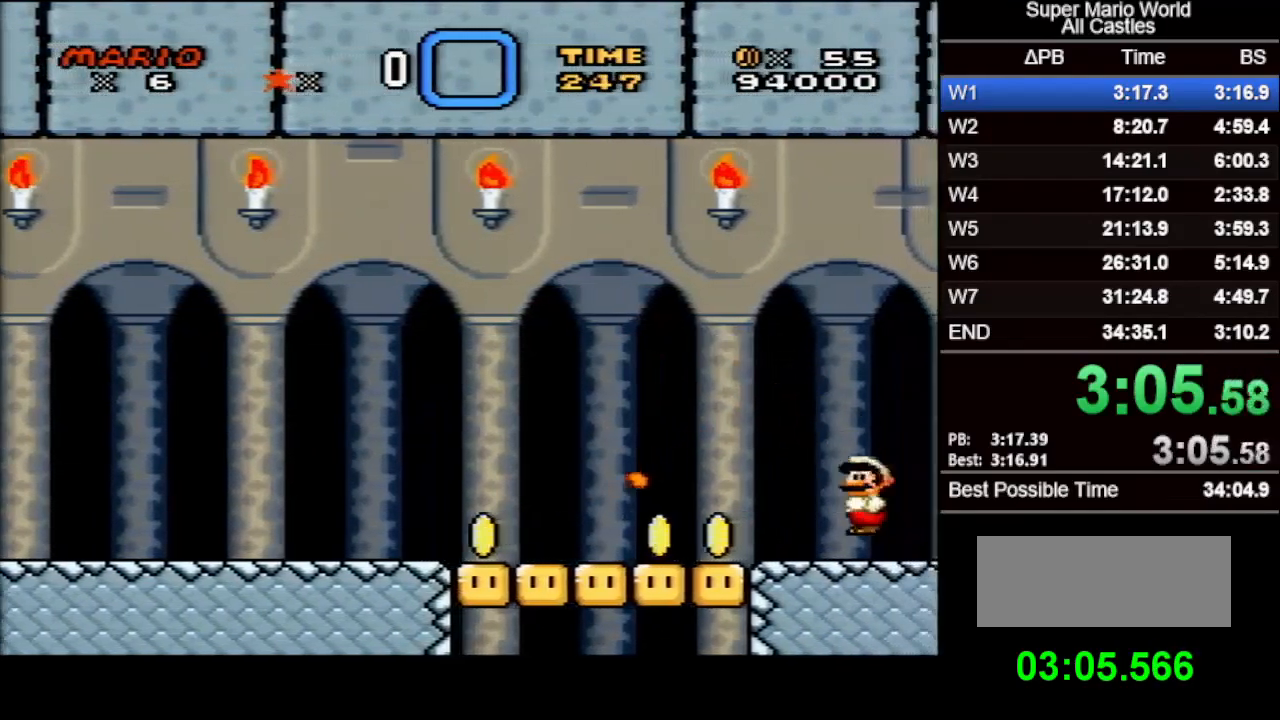
{"buttons": ["X", "DPAD_RIGHT"], "events": []}
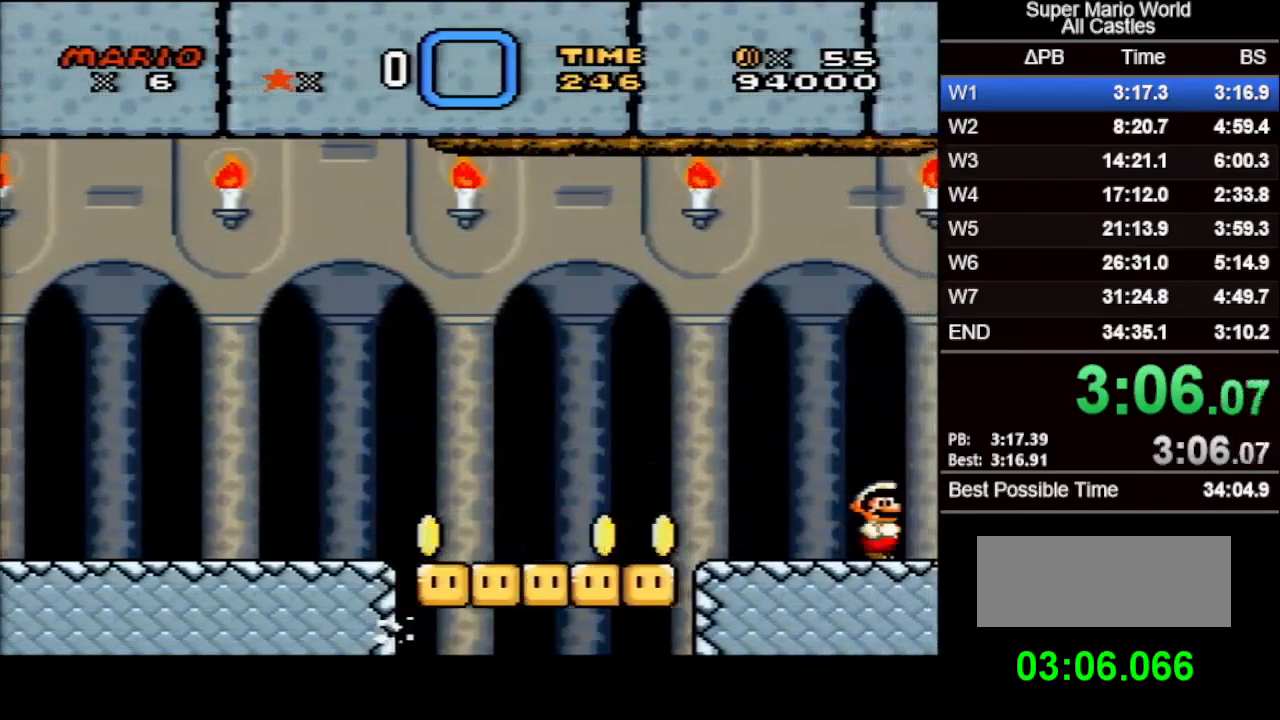
{"buttons": ["X", "DPAD_RIGHT"], "events": []}
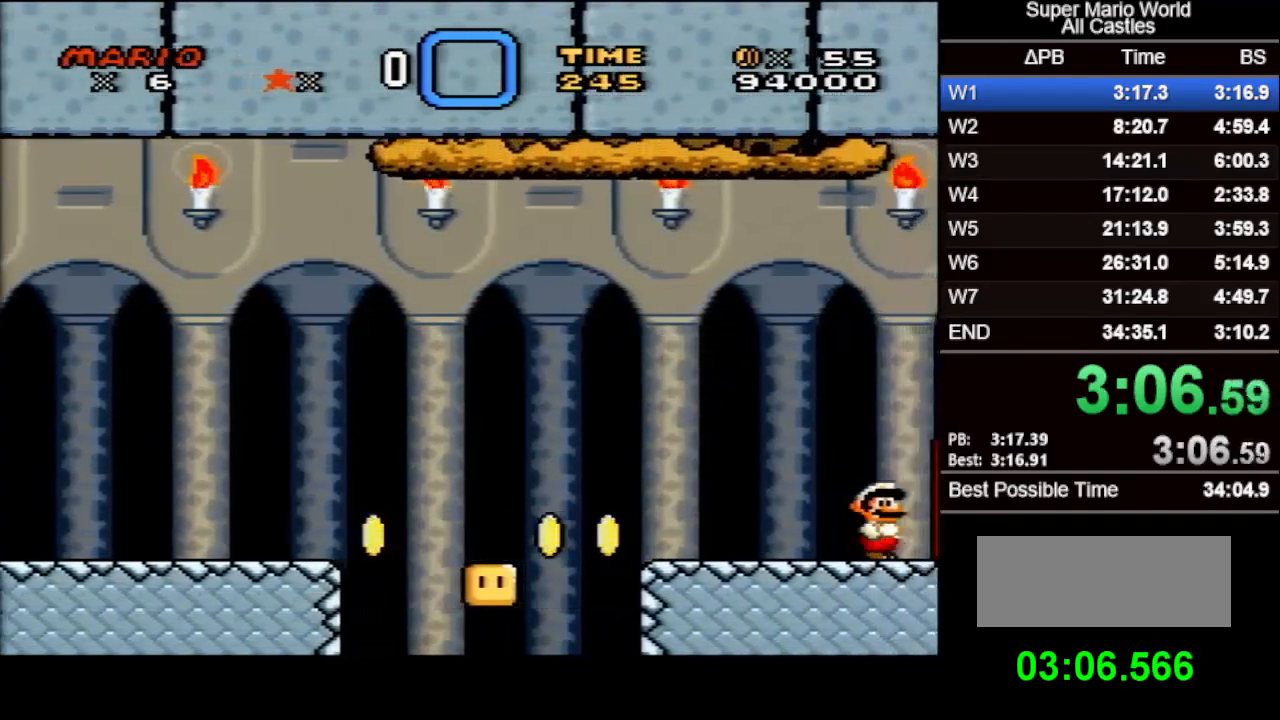
{"buttons": ["X", "DPAD_RIGHT"], "events": []}
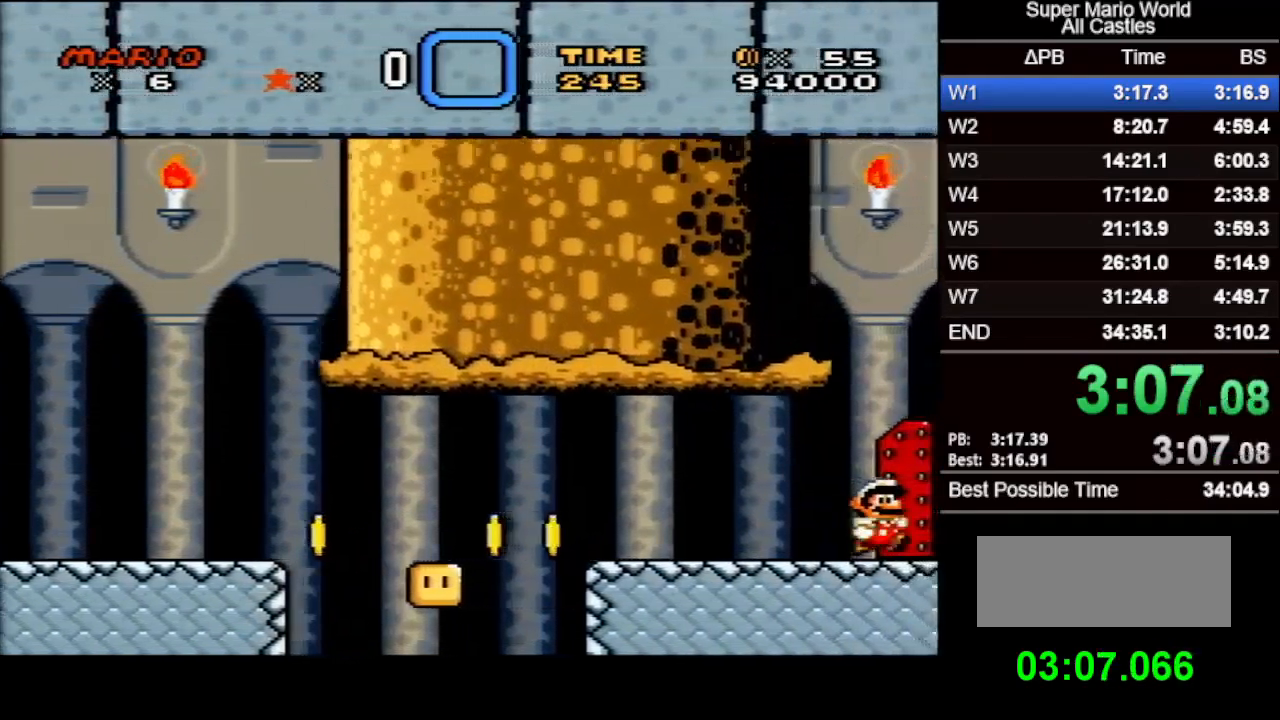
{"buttons": ["DPAD_DOWN"], "events": [[33, "DPAD_UP", "down"], [50, "DPAD_RIGHT", "up"], [83, "DPAD_LEFT", "down"], [100, "DPAD_LEFT", "up"], [250, "X", "up"], [267, "DPAD_UP", "up"], [400, "DPAD_DOWN", "down"]]}
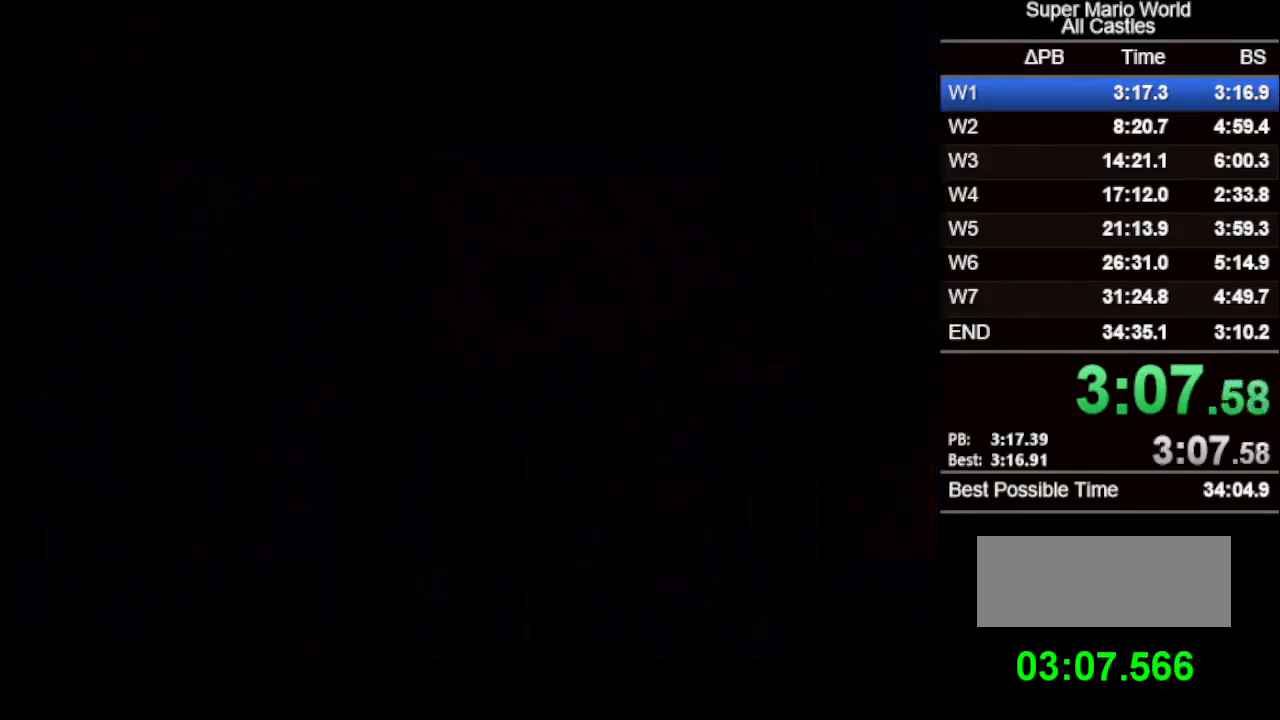
{"buttons": ["DPAD_DOWN"], "events": []}
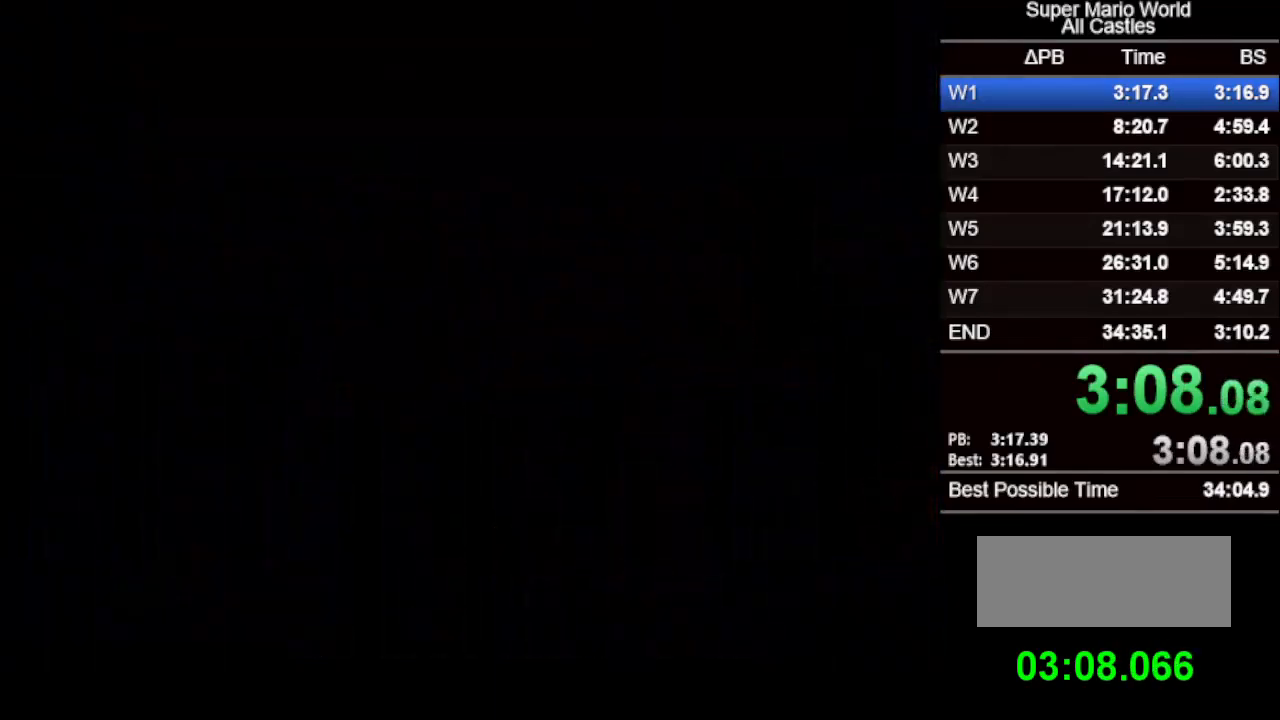
{"buttons": ["DPAD_DOWN"], "events": [[233, "Y", "down"], [317, "Y", "up"]]}
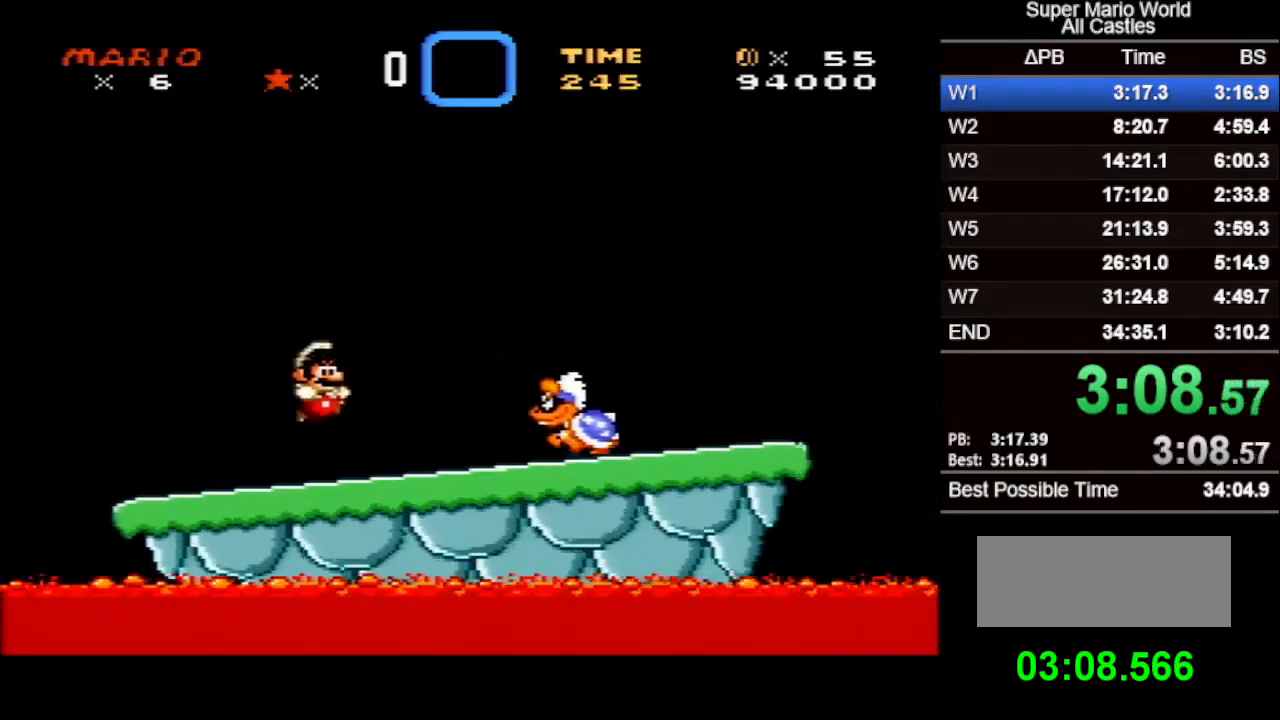
{"buttons": ["Y", "DPAD_DOWN"], "events": [[117, "Y", "down"], [233, "Y", "up"], [450, "Y", "down"]]}
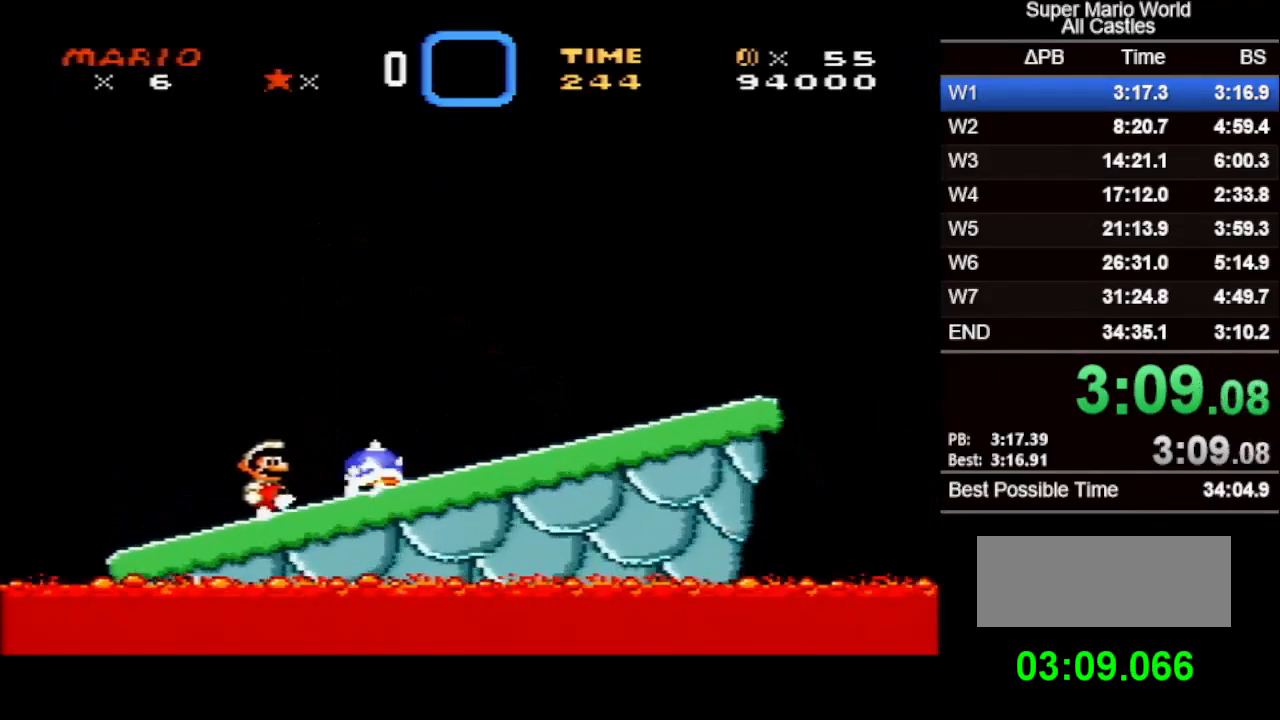
{"buttons": ["A", "DPAD_RIGHT"], "events": [[67, "Y", "up"], [100, "Y", "down"], [217, "Y", "up"], [300, "A", "down"], [467, "DPAD_RIGHT", "down"], [483, "DPAD_DOWN", "up"]]}
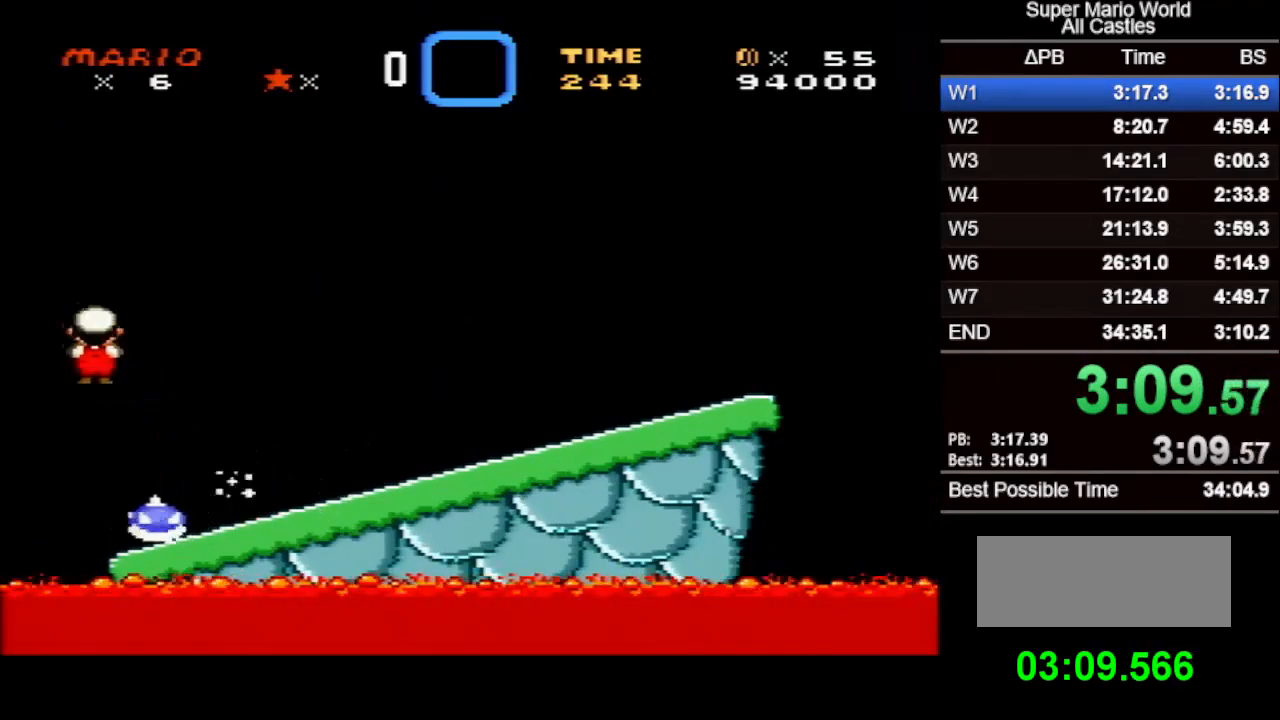
{"buttons": [], "events": [[400, "A", "up"], [467, "DPAD_RIGHT", "up"]]}